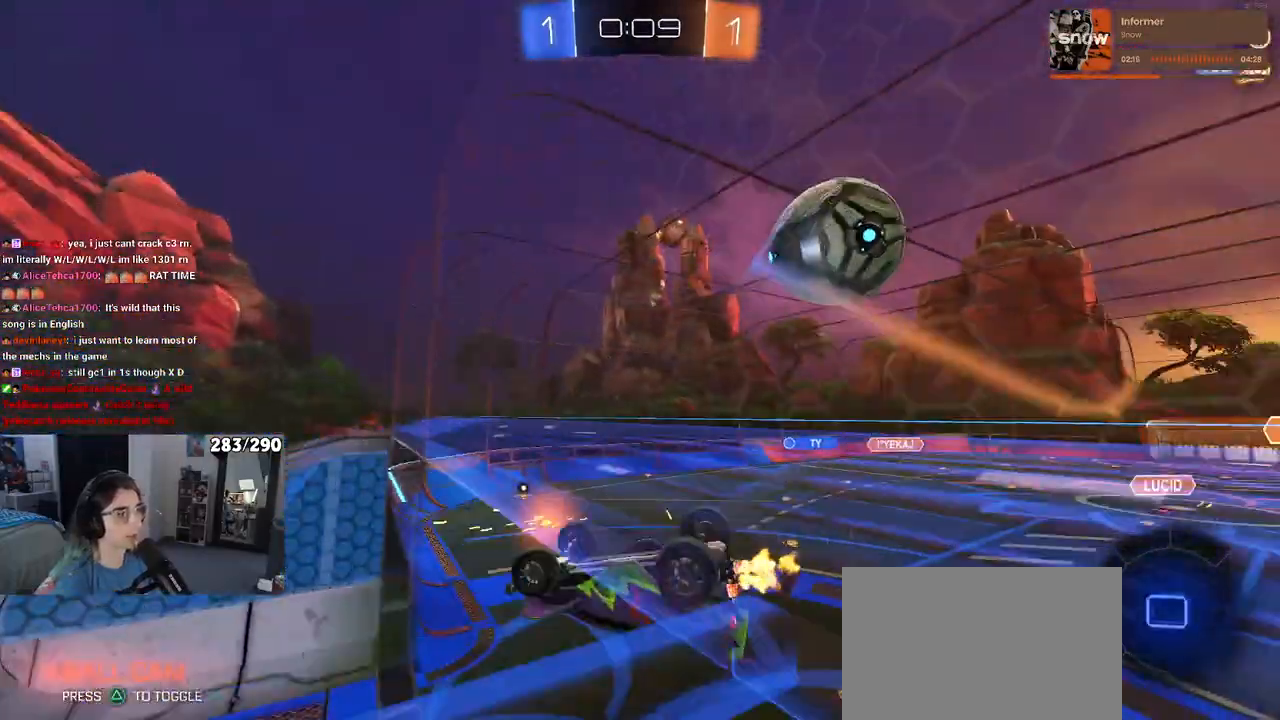
Gameplay with a controller (PlayStation layout); each line is a JSON object with the inputs held at the frame after it. "events" lists button and stick changes between this image and that frame as [ms after this image, input, new state], when the widget could be followed in between. Not read: L1 R1.
{"buttons": ["SQUARE", "R2"], "left_stick": "down-left", "right_stick": "center", "events": [[217, "left_stick", "center"], [400, "left_stick", "down-left"], [450, "SQUARE", "down"]]}
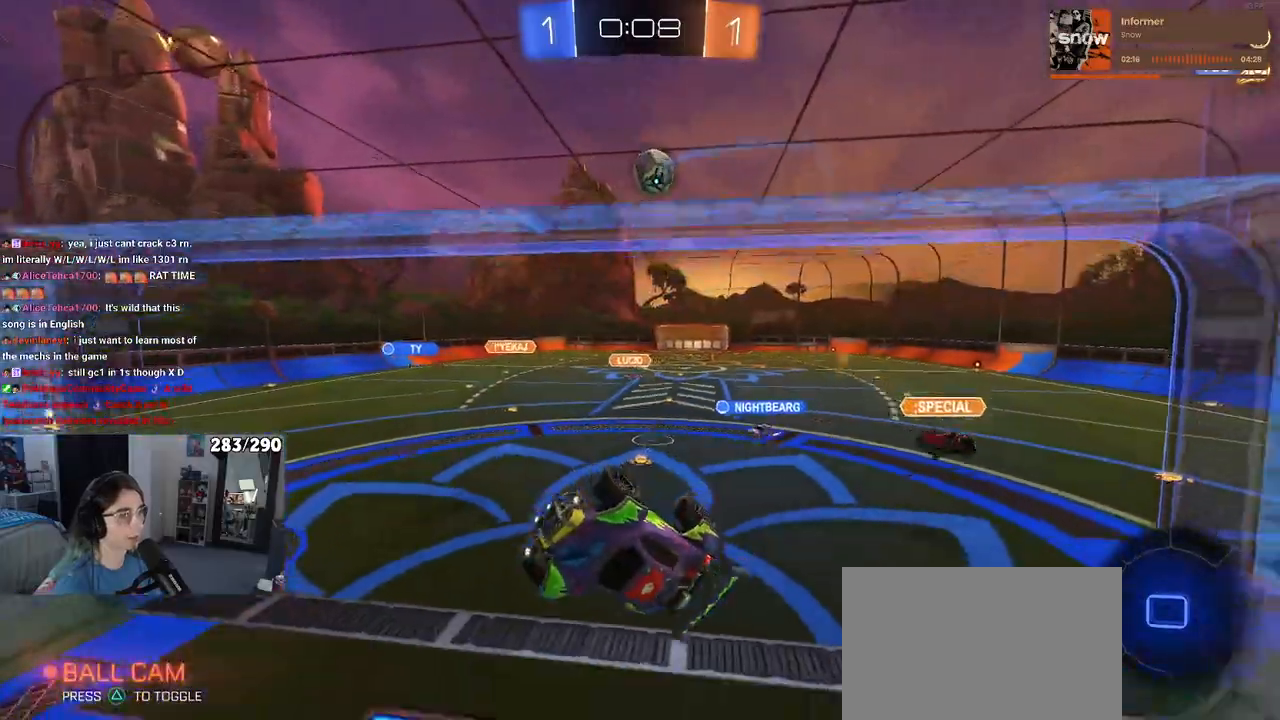
{"buttons": ["R2"], "left_stick": "center", "right_stick": "center", "events": [[50, "left_stick", "left"], [367, "SQUARE", "up"], [450, "left_stick", "center"]]}
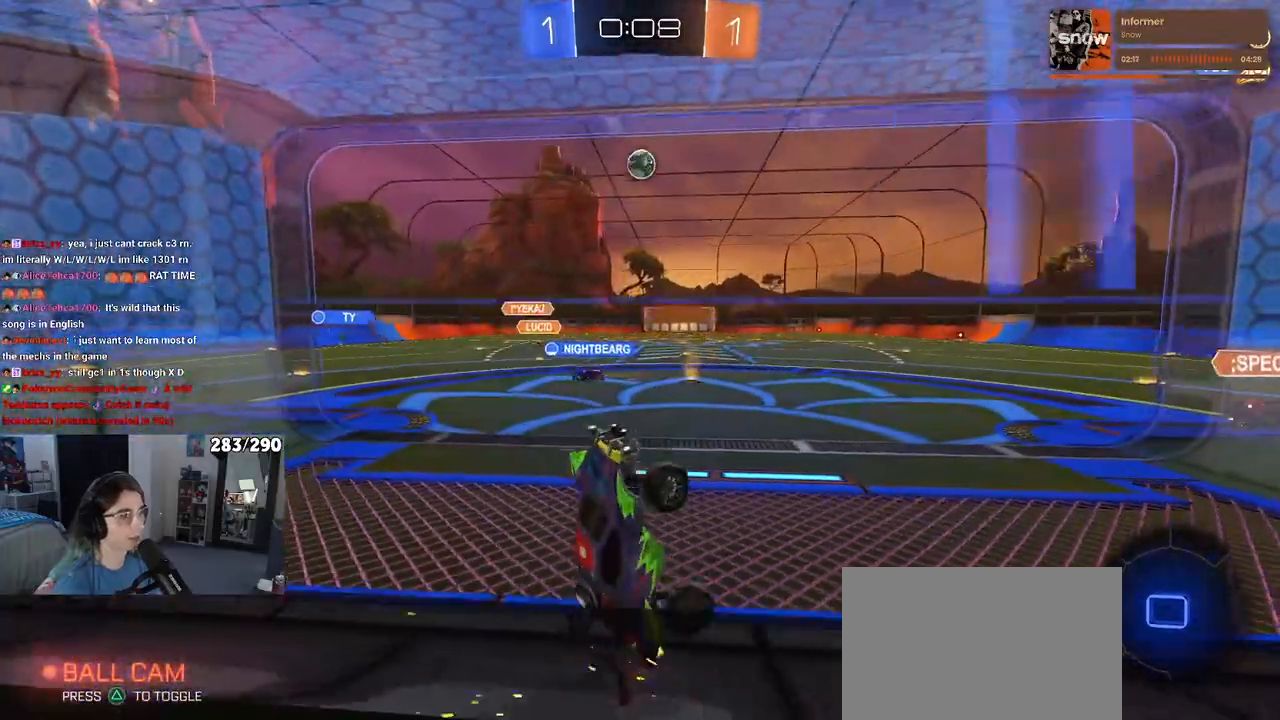
{"buttons": ["R2"], "left_stick": "up-right", "right_stick": "center", "events": [[150, "left_stick", "right"], [217, "left_stick", "center"], [367, "left_stick", "up-right"]]}
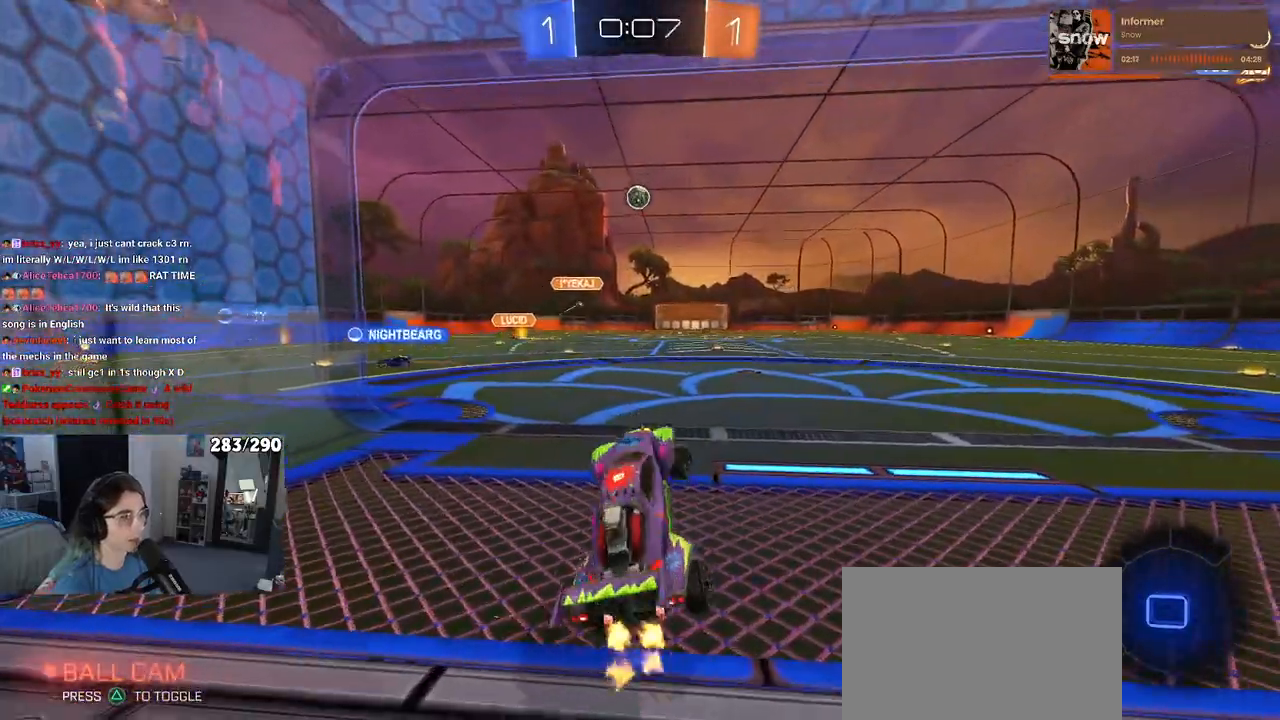
{"buttons": ["R2"], "left_stick": "center", "right_stick": "center", "events": [[233, "left_stick", "right"], [467, "left_stick", "center"]]}
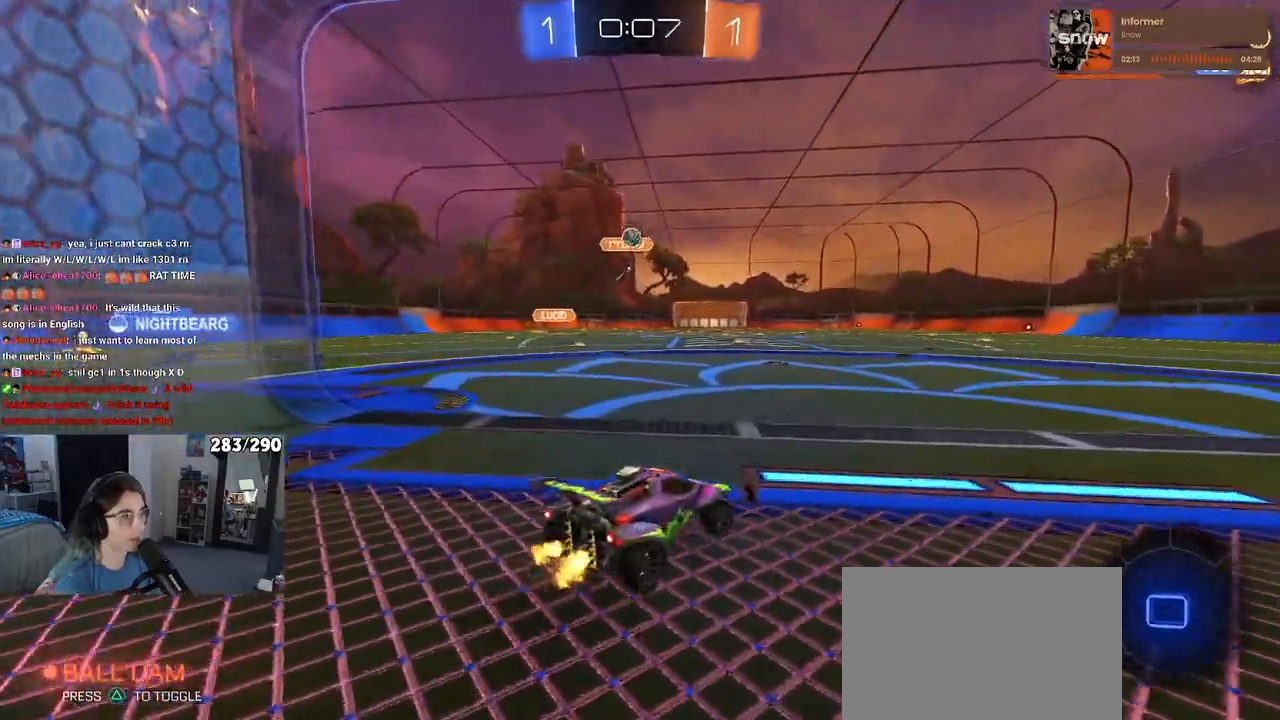
{"buttons": ["R2"], "left_stick": "right", "right_stick": "center", "events": [[67, "left_stick", "left"], [183, "left_stick", "center"], [333, "left_stick", "right"]]}
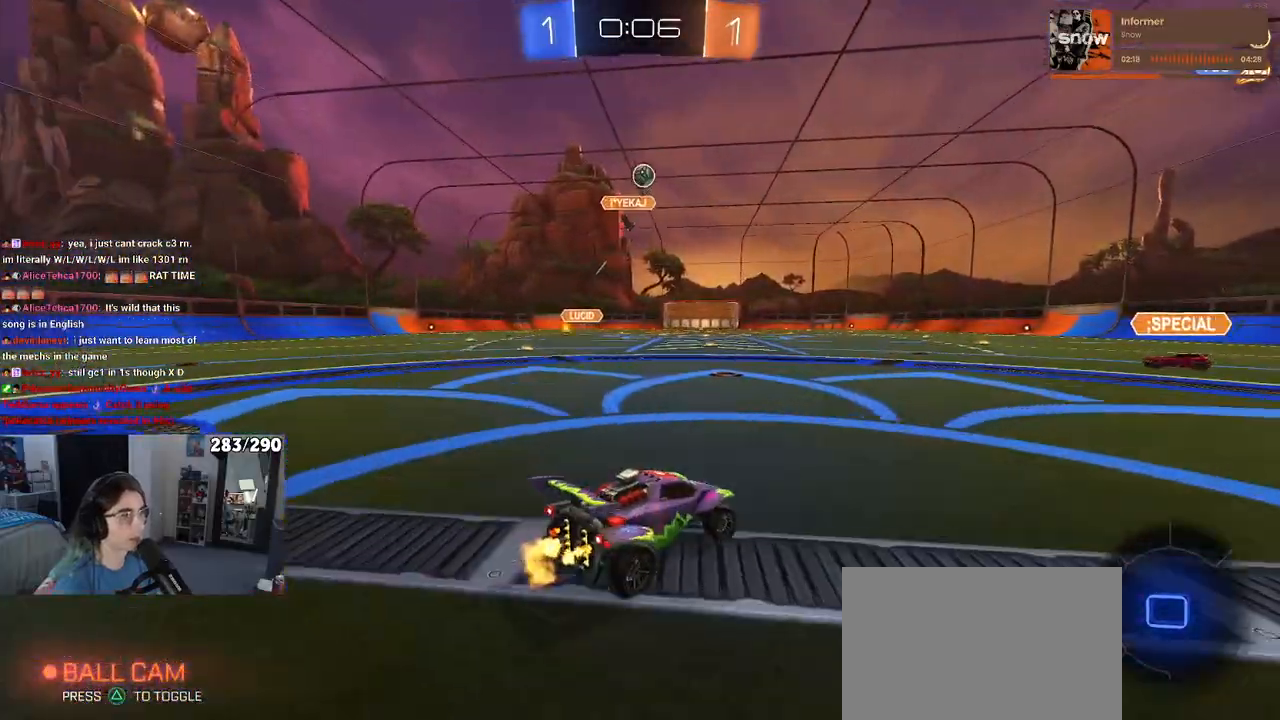
{"buttons": ["R2"], "left_stick": "up-left", "right_stick": "center", "events": [[100, "TRIANGLE", "down"], [183, "TRIANGLE", "up"], [400, "CROSS", "down"], [433, "left_stick", "up-left"], [467, "CROSS", "up"]]}
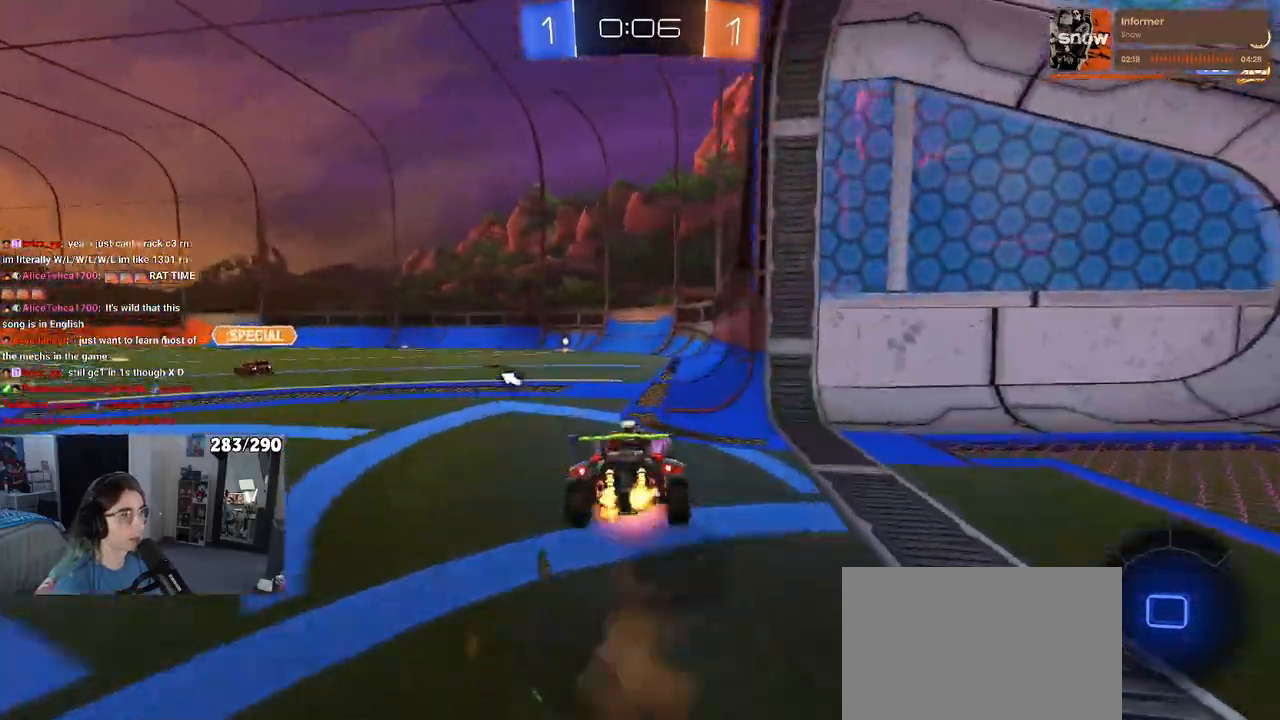
{"buttons": ["R2"], "left_stick": "down-left", "right_stick": "center", "events": [[17, "CROSS", "down"], [100, "left_stick", "down"], [133, "CROSS", "up"], [167, "TRIANGLE", "down"], [267, "TRIANGLE", "up"], [283, "left_stick", "down-left"]]}
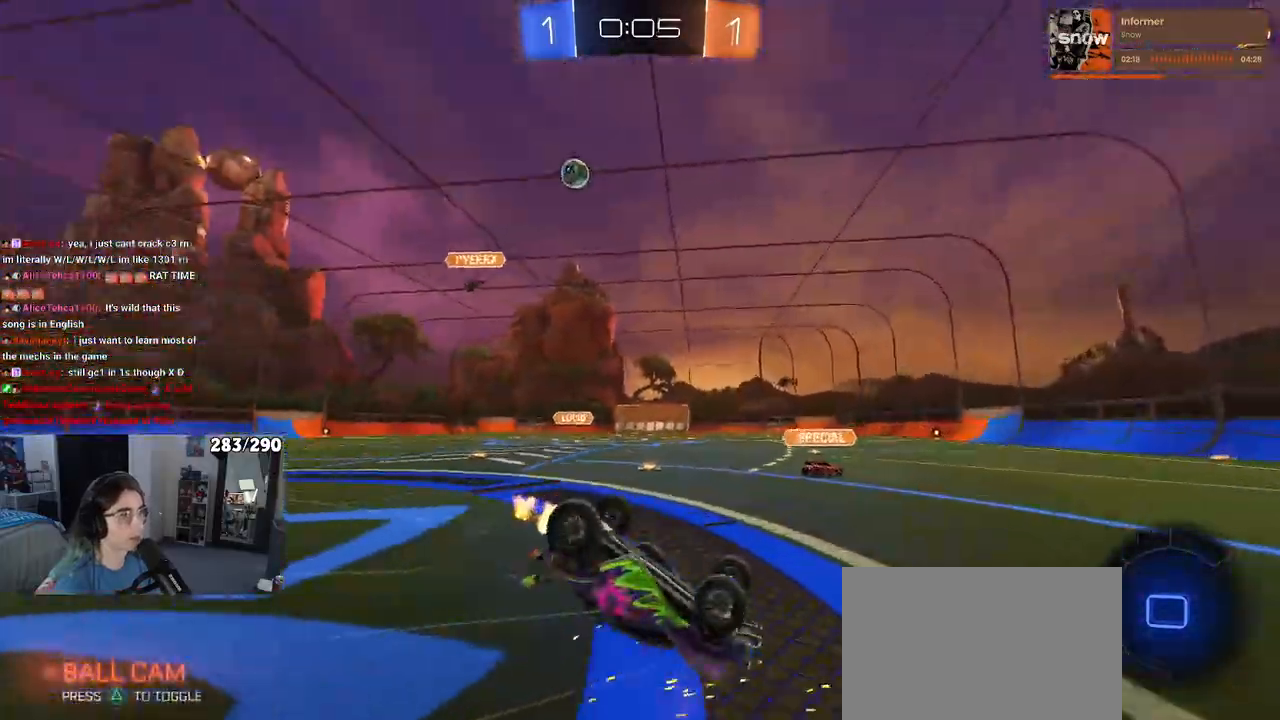
{"buttons": ["R2"], "left_stick": "center", "right_stick": "center", "events": [[17, "SQUARE", "down"], [350, "SQUARE", "up"], [383, "left_stick", "center"]]}
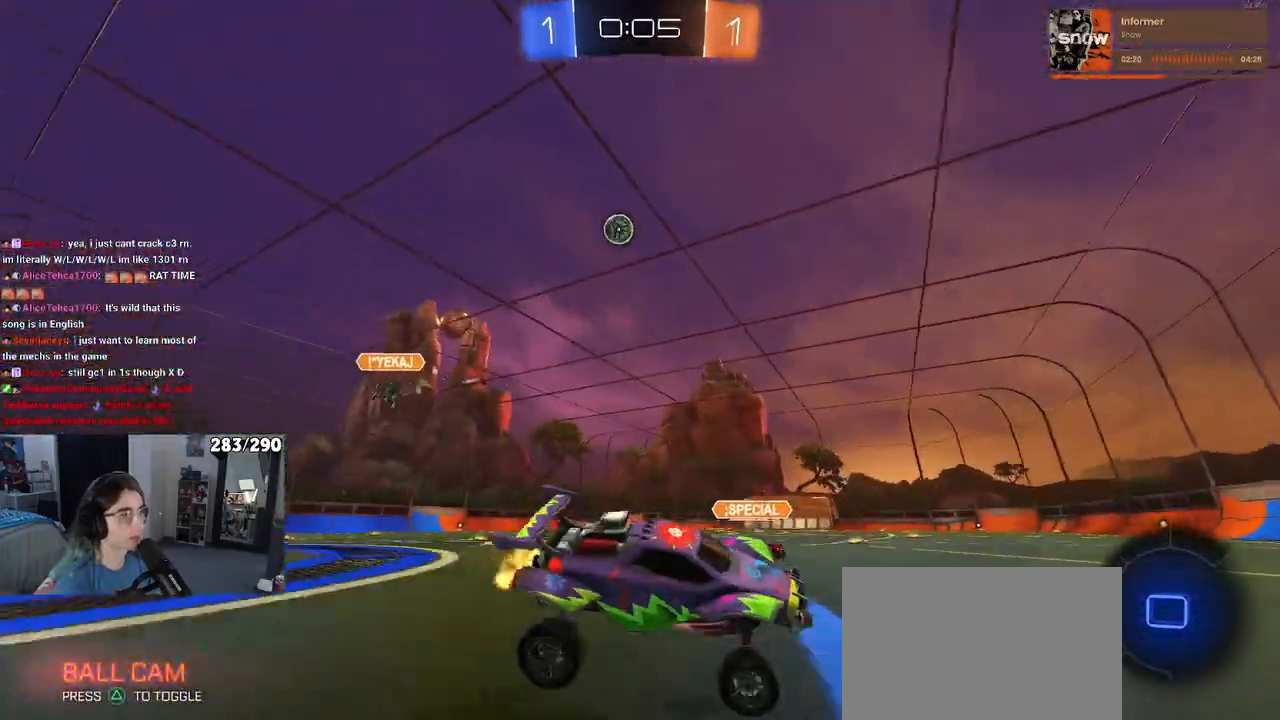
{"buttons": ["L2"], "left_stick": "center", "right_stick": "center", "events": [[83, "left_stick", "right"], [250, "left_stick", "center"], [400, "R2", "up"], [417, "L2", "down"]]}
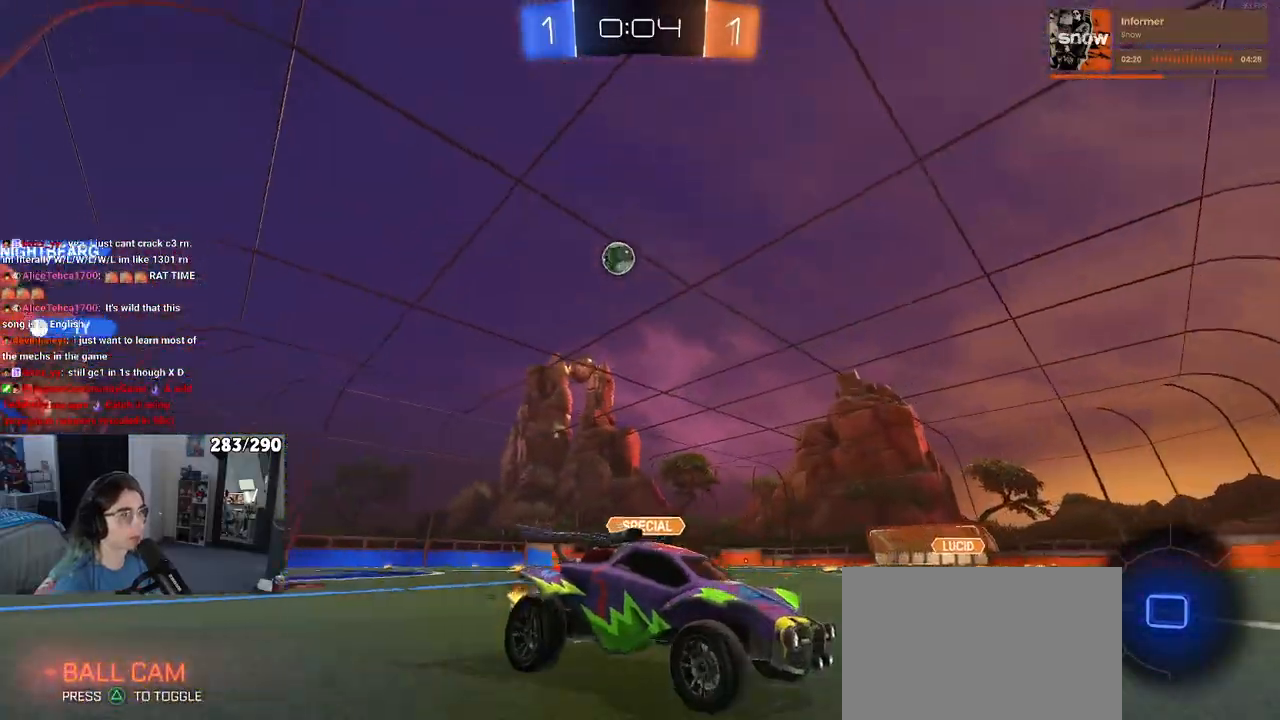
{"buttons": ["R2"], "left_stick": "right", "right_stick": "center", "events": [[17, "left_stick", "right"], [133, "R2", "down"], [133, "left_stick", "center"], [183, "L2", "up"], [383, "left_stick", "right"]]}
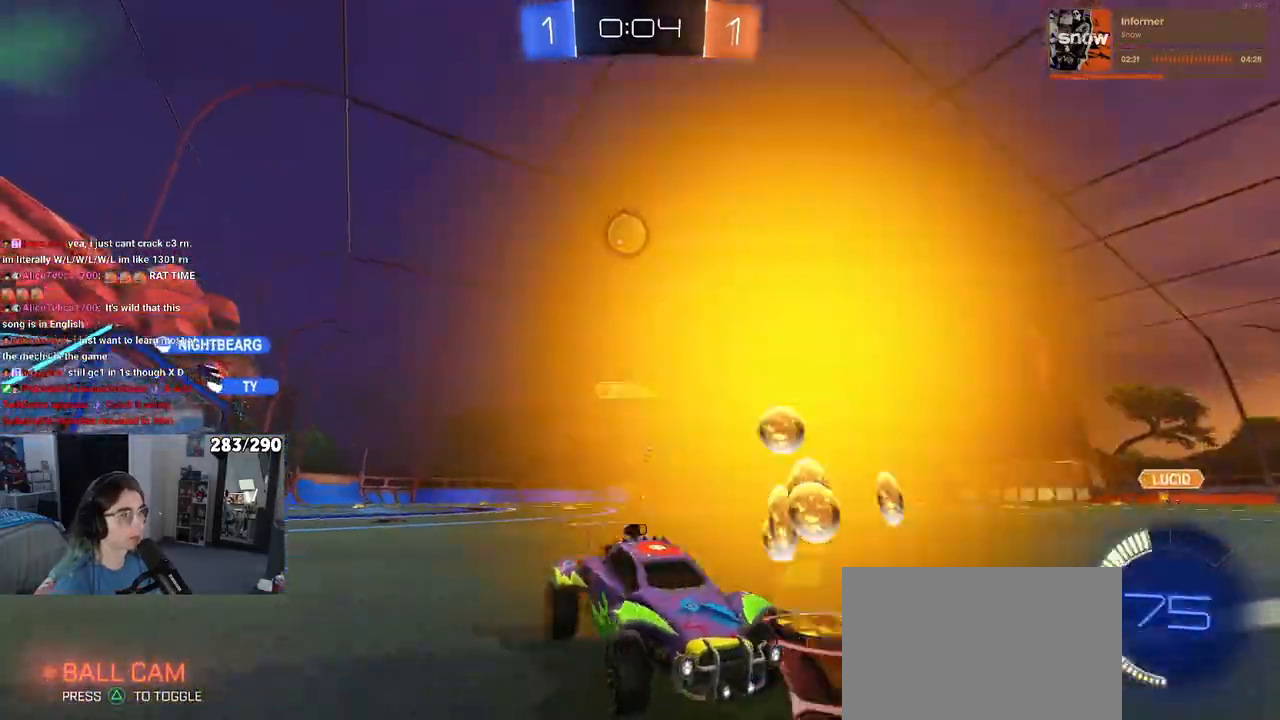
{"buttons": ["R2"], "left_stick": "left", "right_stick": "center", "events": [[183, "left_stick", "left"], [333, "left_stick", "center"], [450, "left_stick", "left"]]}
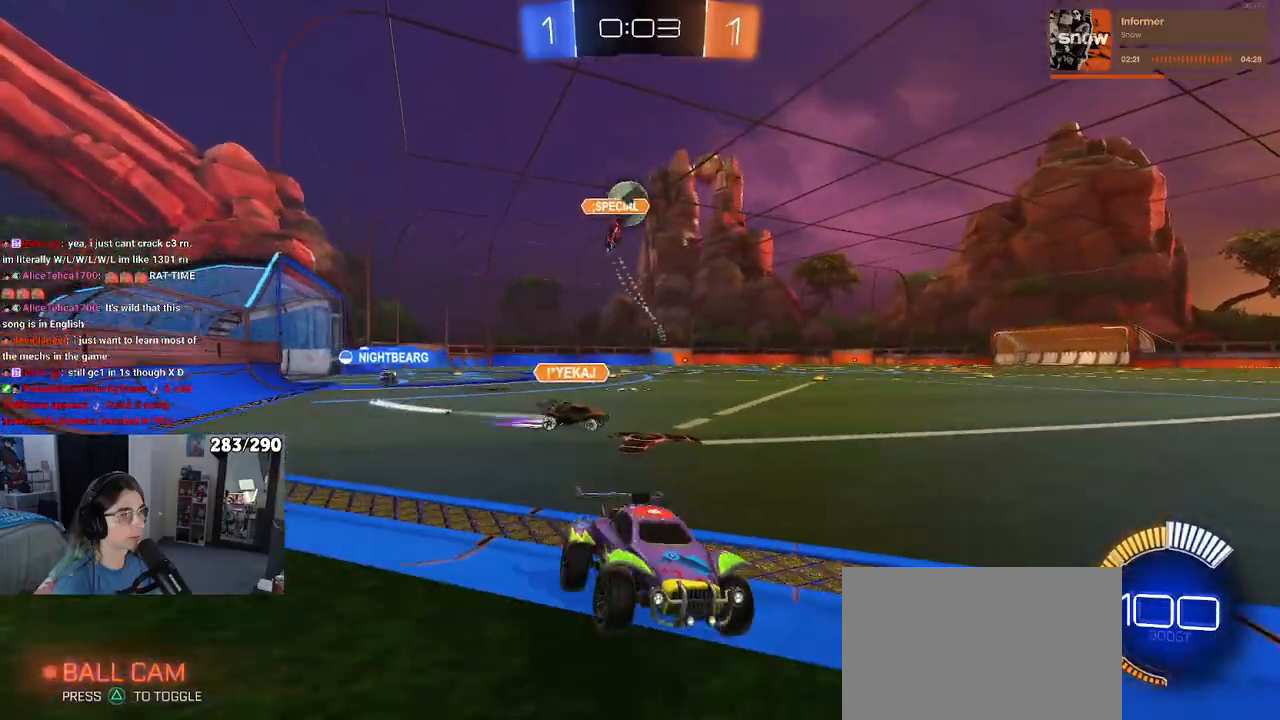
{"buttons": ["R2"], "left_stick": "left", "right_stick": "center", "events": [[133, "left_stick", "center"], [267, "left_stick", "left"]]}
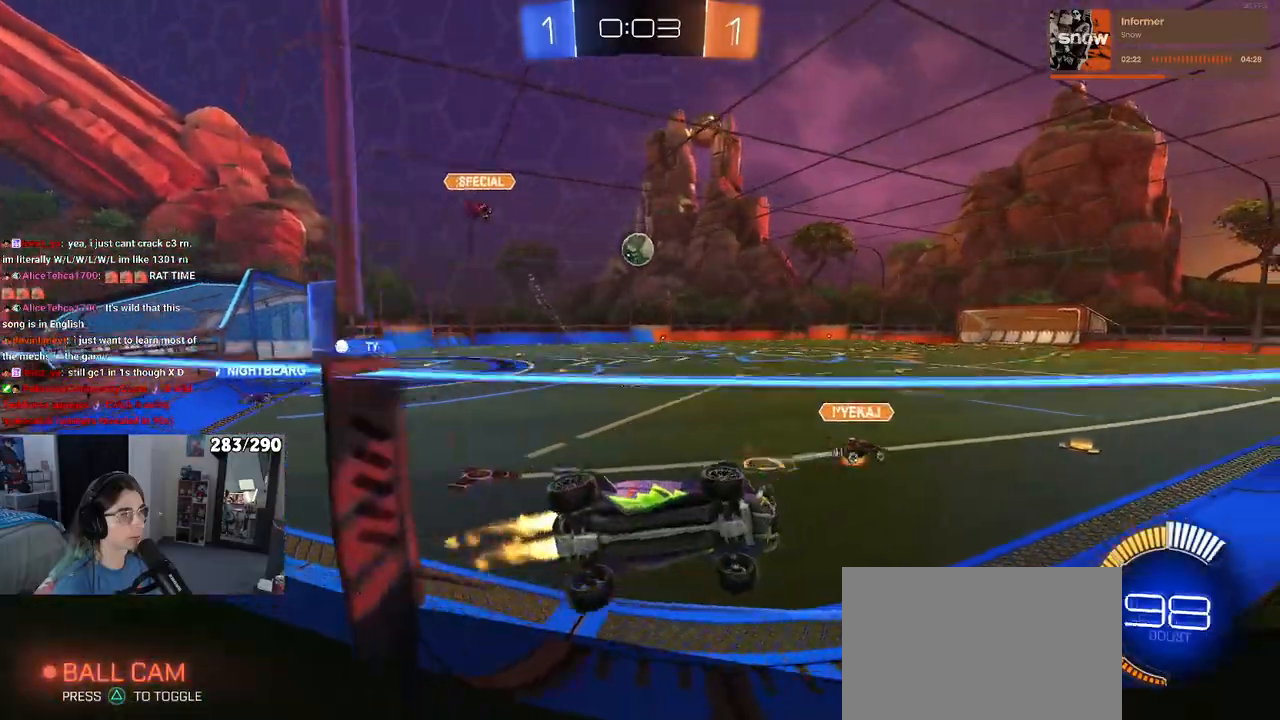
{"buttons": ["R2"], "left_stick": "left", "right_stick": "center", "events": []}
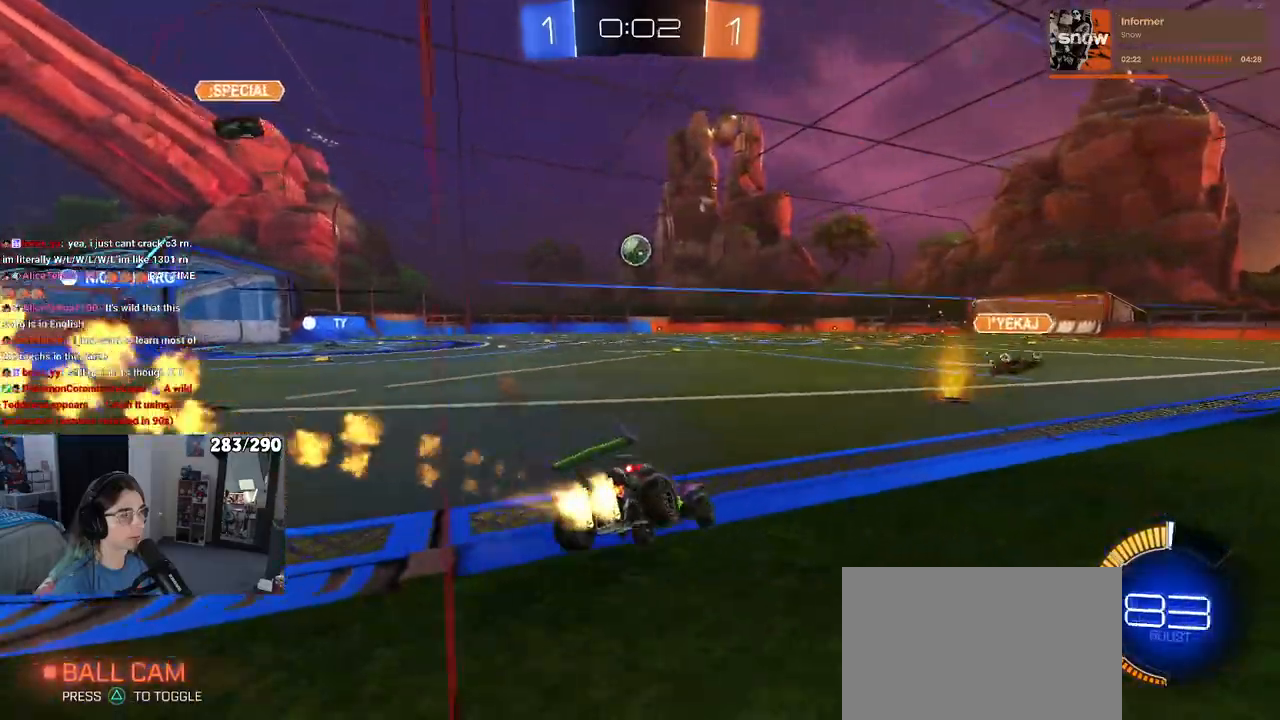
{"buttons": ["R2"], "left_stick": "center", "right_stick": "center", "events": [[167, "left_stick", "center"]]}
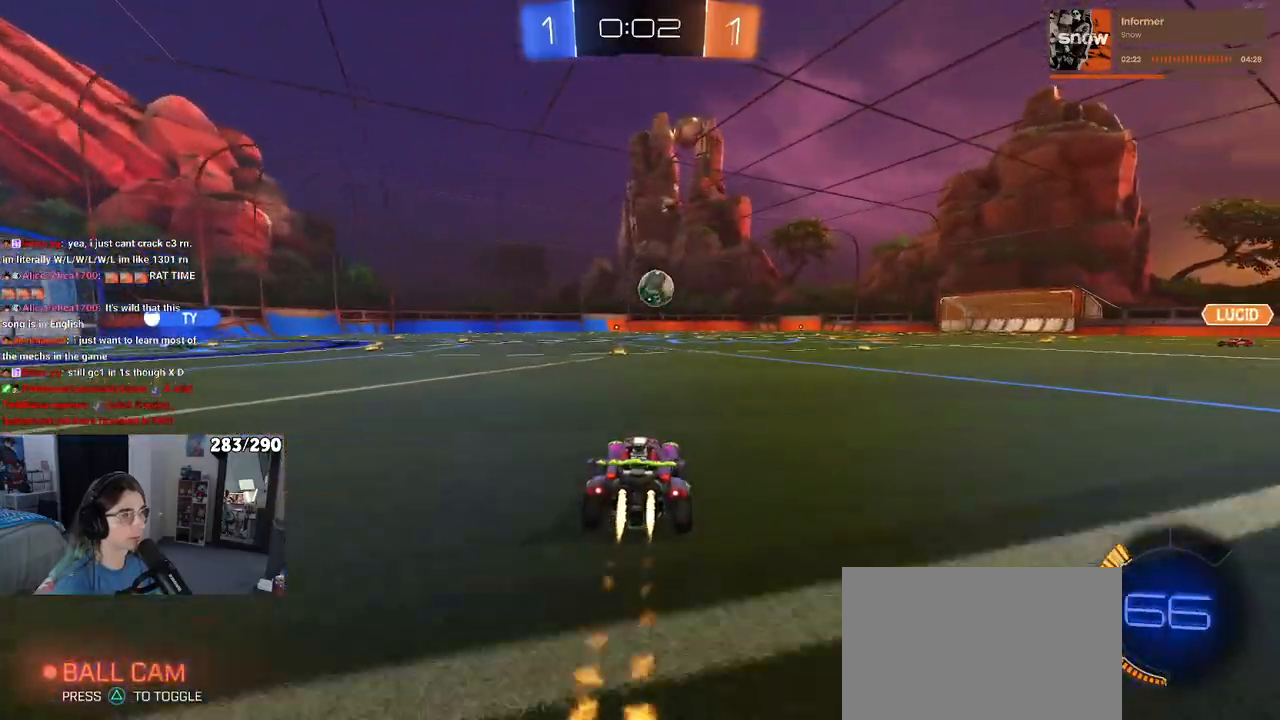
{"buttons": ["R2"], "left_stick": "center", "right_stick": "center", "events": [[67, "left_stick", "right"], [300, "left_stick", "center"]]}
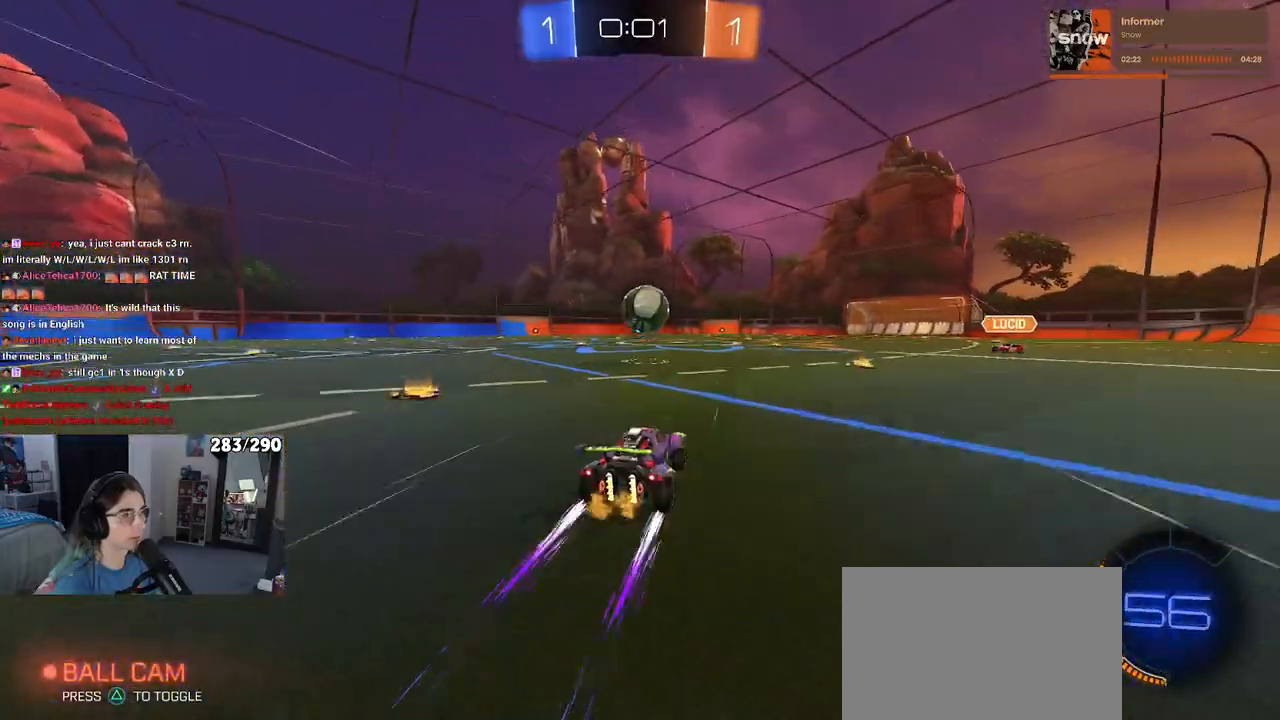
{"buttons": ["R2"], "left_stick": "center", "right_stick": "center", "events": [[300, "CROSS", "down"], [300, "left_stick", "down"], [450, "left_stick", "center"], [467, "CROSS", "up"]]}
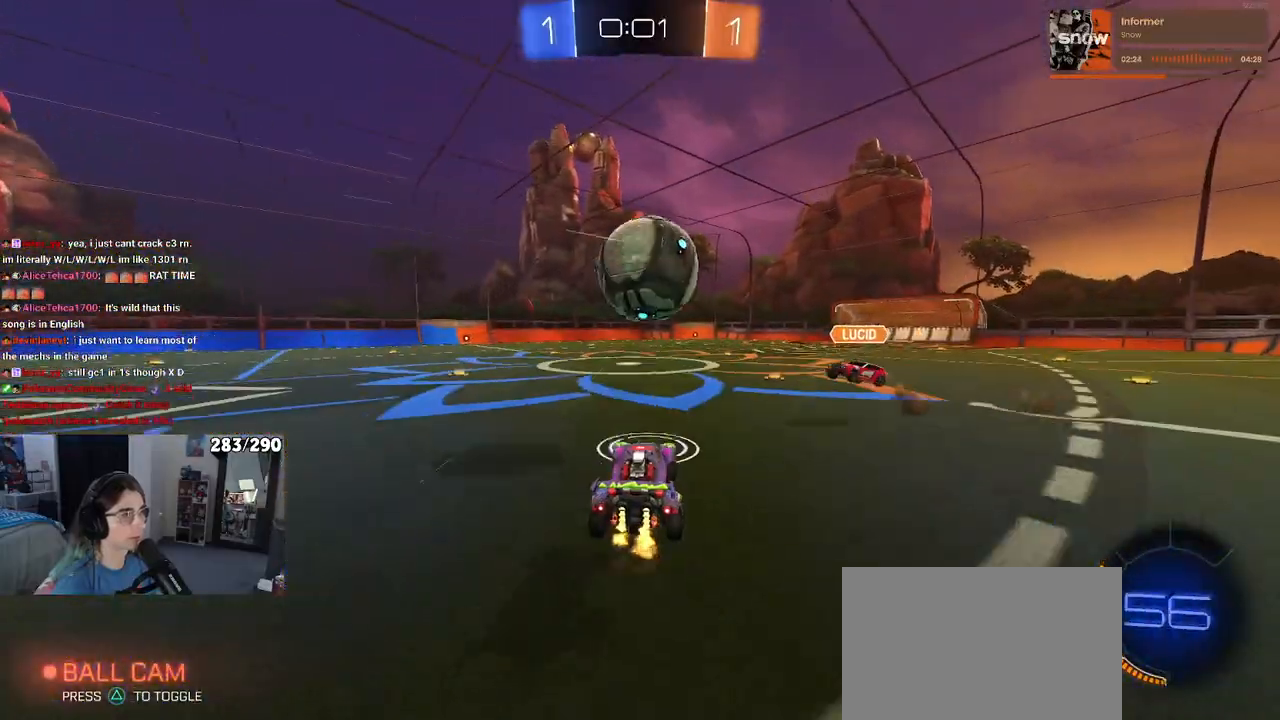
{"buttons": ["R2"], "left_stick": "center", "right_stick": "center", "events": [[67, "CROSS", "down"], [167, "left_stick", "down-right"], [300, "CROSS", "up"], [367, "left_stick", "up-right"], [450, "left_stick", "center"]]}
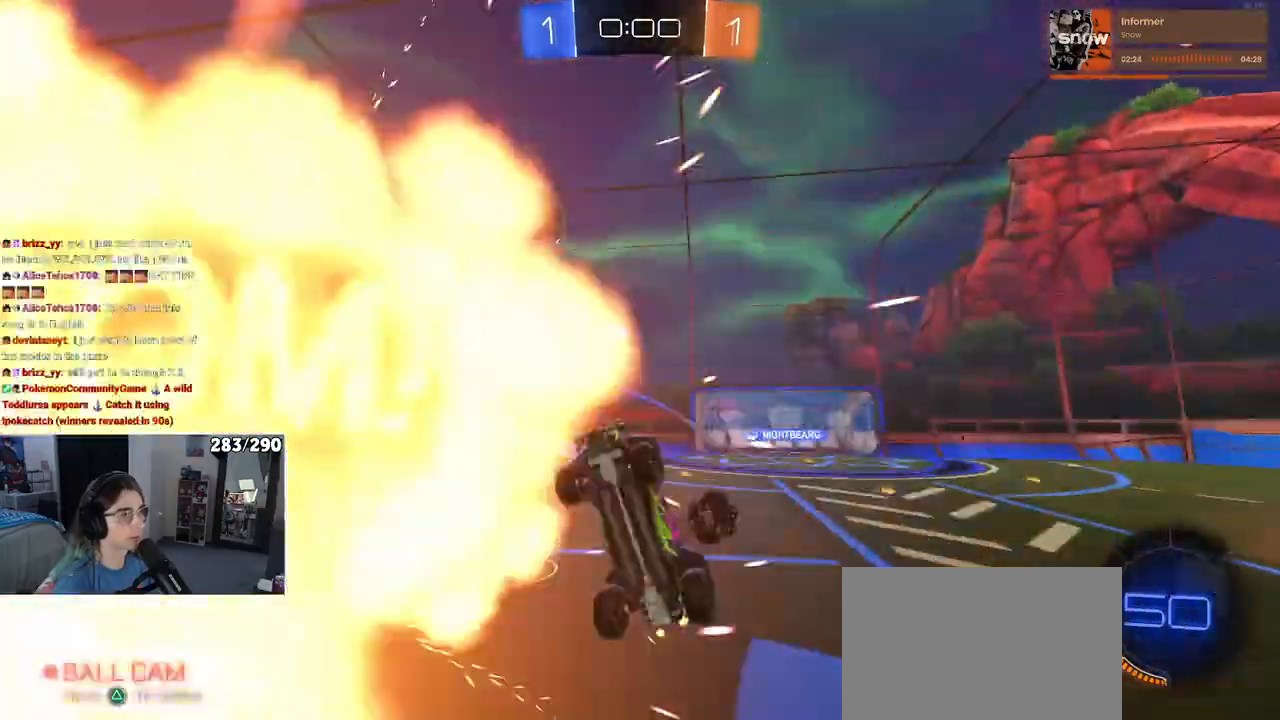
{"buttons": ["R2"], "left_stick": "up-right", "right_stick": "center", "events": [[17, "left_stick", "down-left"], [67, "left_stick", "down"], [217, "left_stick", "down-right"], [450, "left_stick", "up-right"]]}
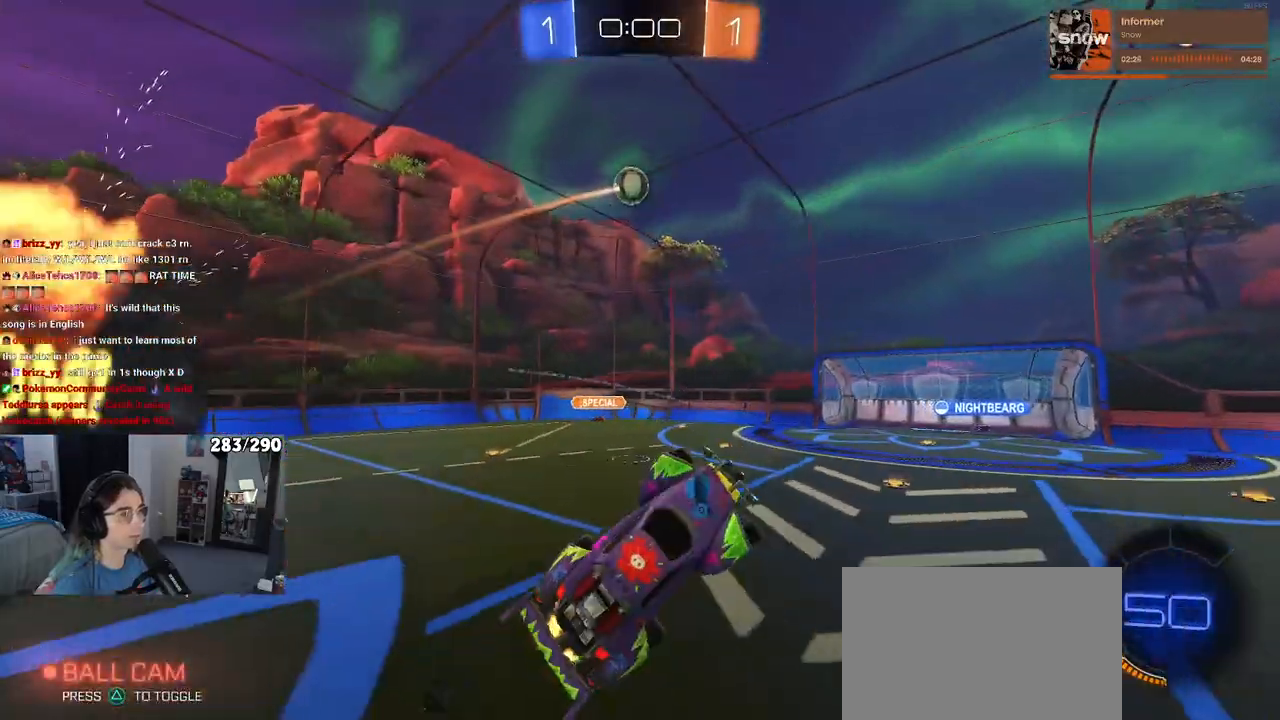
{"buttons": ["R2"], "left_stick": "center", "right_stick": "center", "events": [[17, "left_stick", "up"], [200, "left_stick", "center"]]}
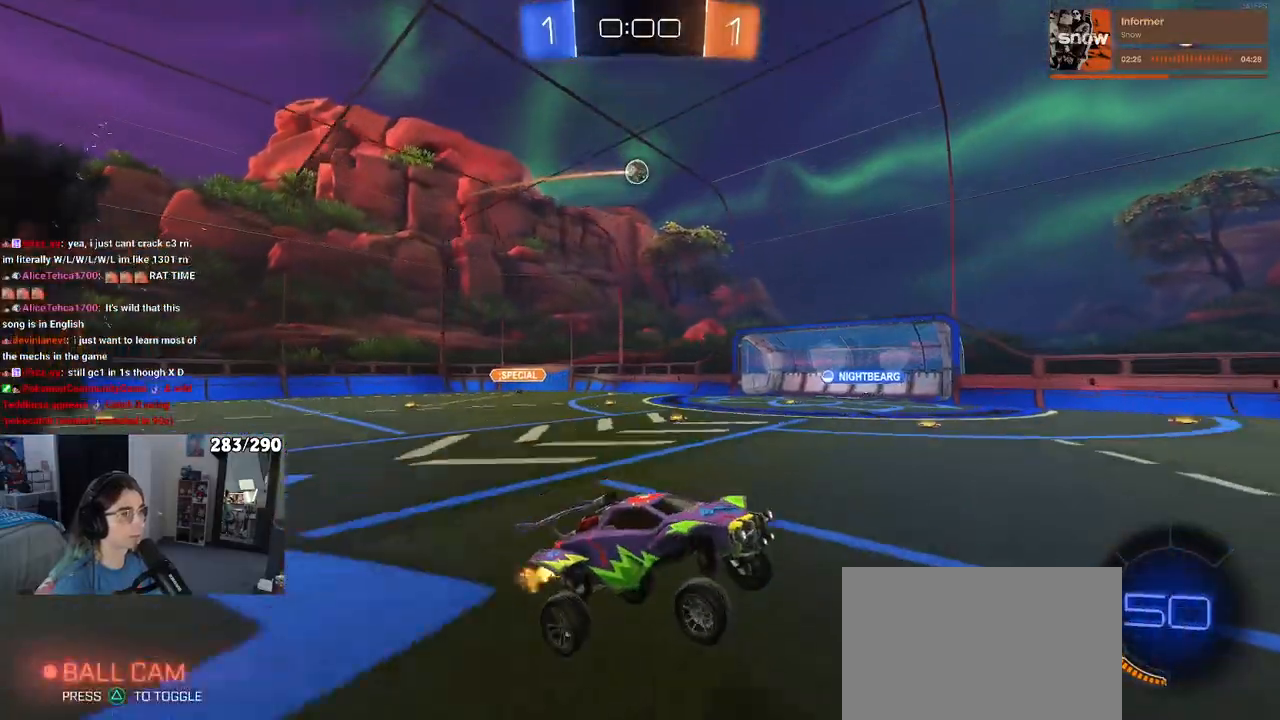
{"buttons": ["R2"], "left_stick": "left", "right_stick": "center", "events": [[17, "left_stick", "left"]]}
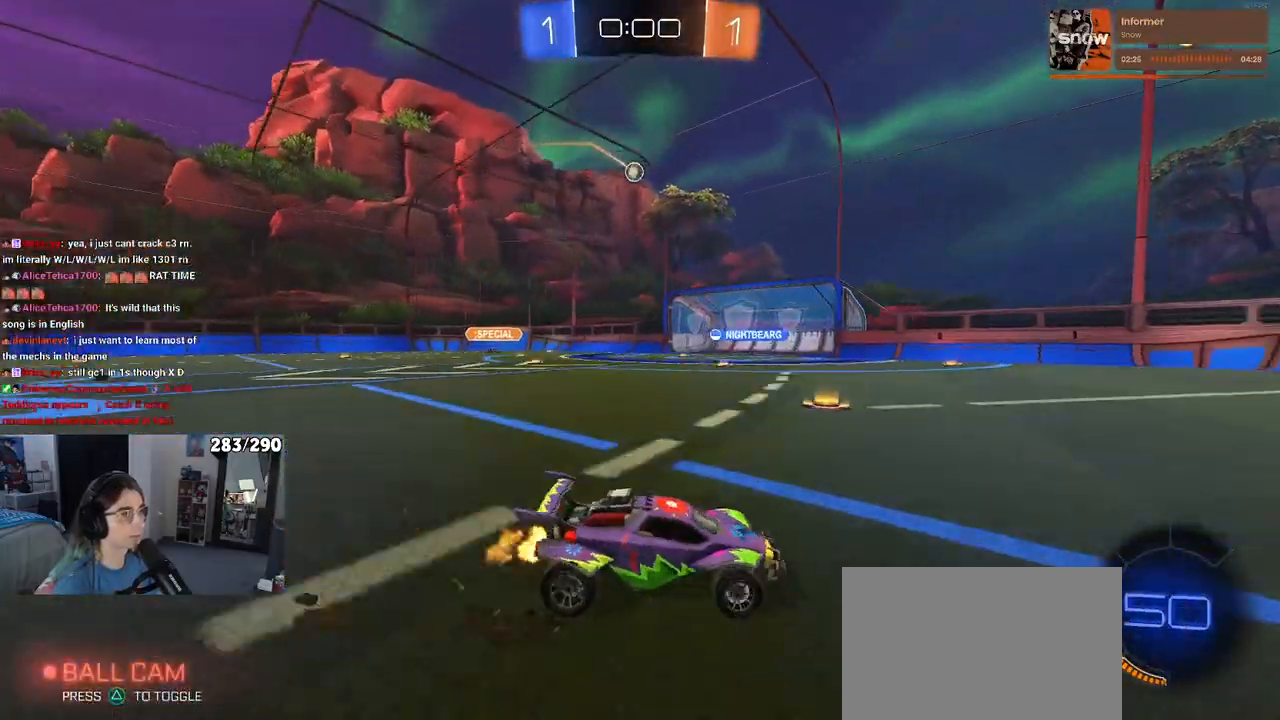
{"buttons": ["R2"], "left_stick": "left", "right_stick": "center", "events": []}
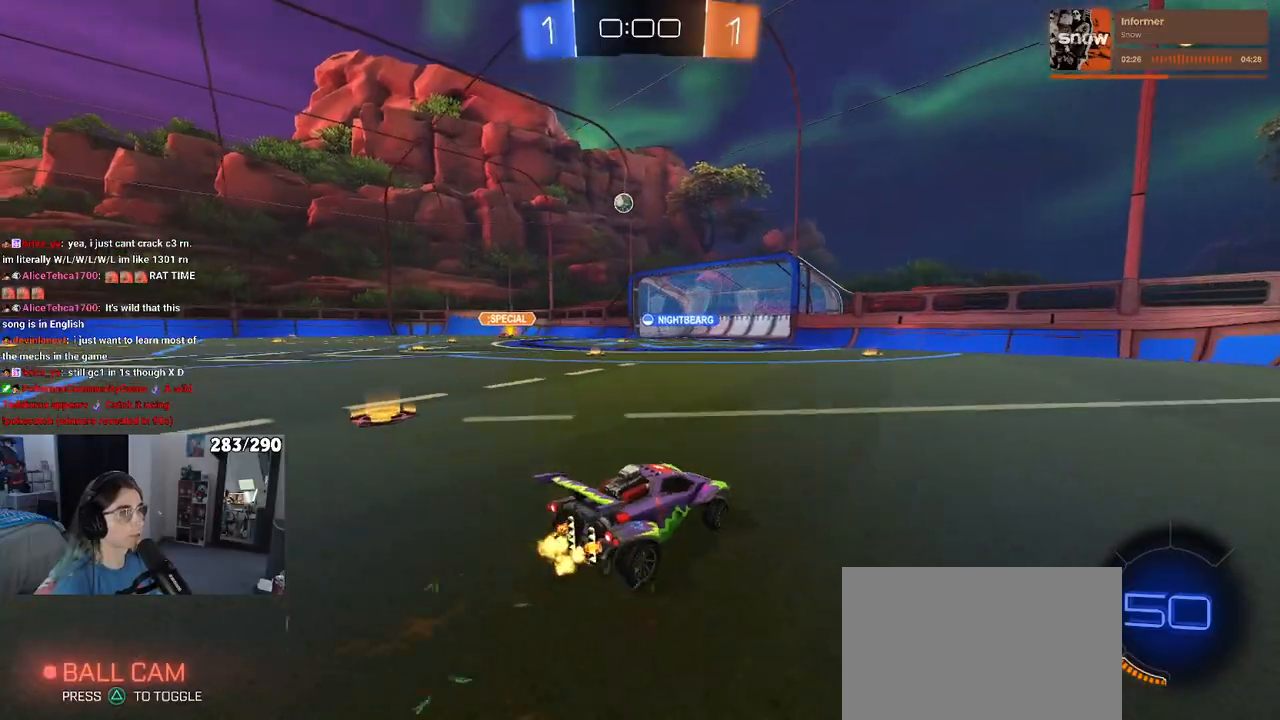
{"buttons": ["R2"], "left_stick": "left", "right_stick": "center", "events": [[300, "left_stick", "center"], [467, "left_stick", "left"]]}
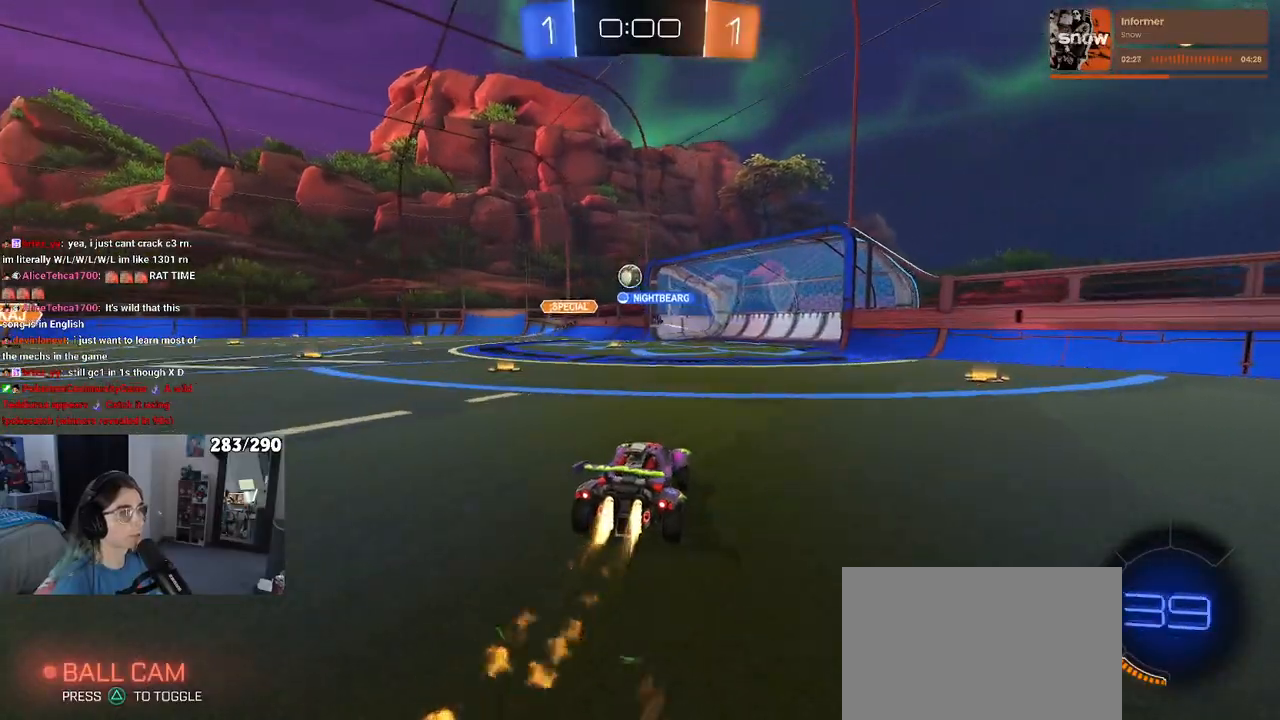
{"buttons": ["R2"], "left_stick": "right", "right_stick": "center", "events": [[267, "left_stick", "center"], [500, "left_stick", "right"]]}
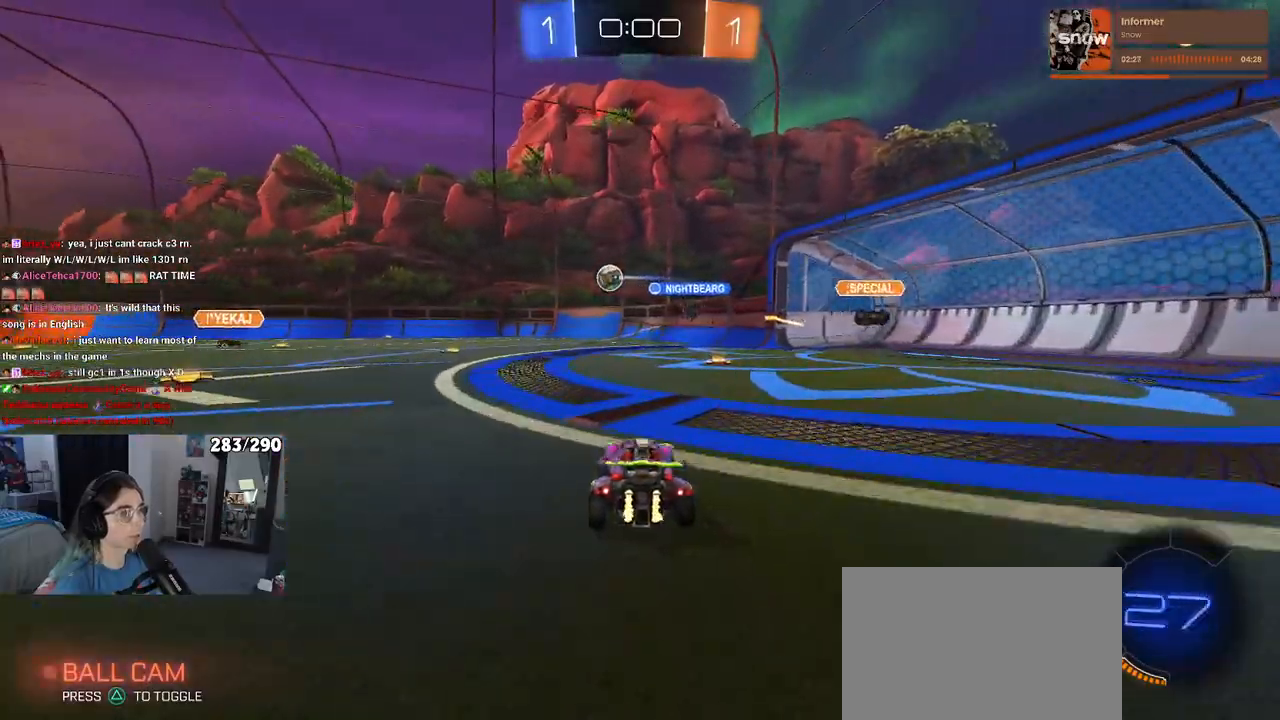
{"buttons": ["R2"], "left_stick": "right", "right_stick": "center", "events": [[217, "left_stick", "center"], [400, "left_stick", "right"]]}
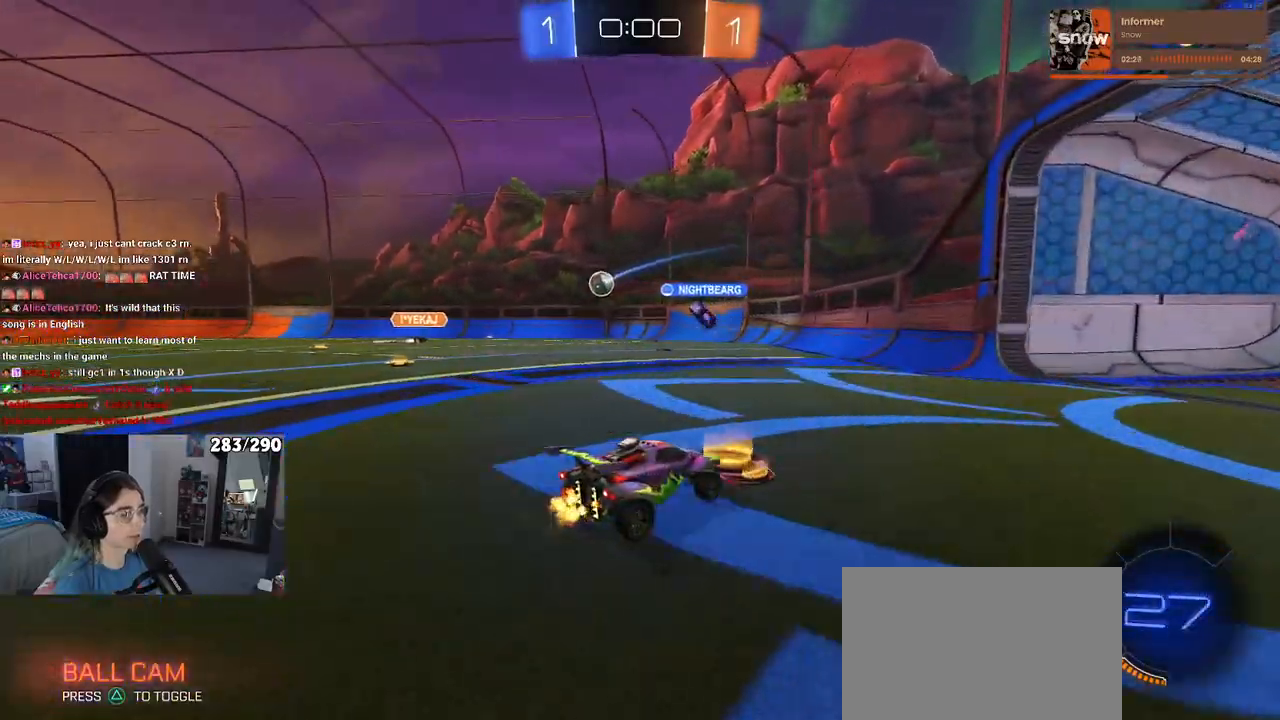
{"buttons": [], "left_stick": "left", "right_stick": "center", "events": [[83, "left_stick", "center"], [183, "left_stick", "left"], [467, "R2", "up"]]}
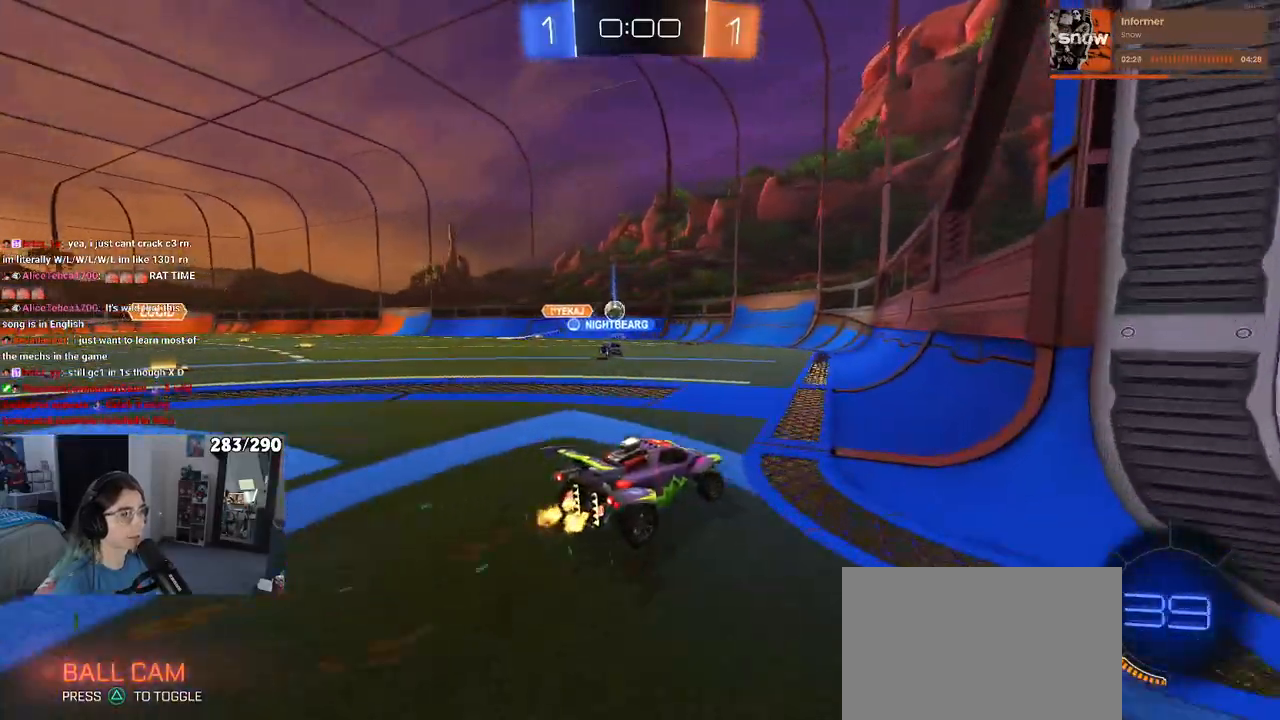
{"buttons": ["R2"], "left_stick": "right", "right_stick": "center", "events": [[150, "R2", "down"], [183, "left_stick", "center"], [417, "left_stick", "right"]]}
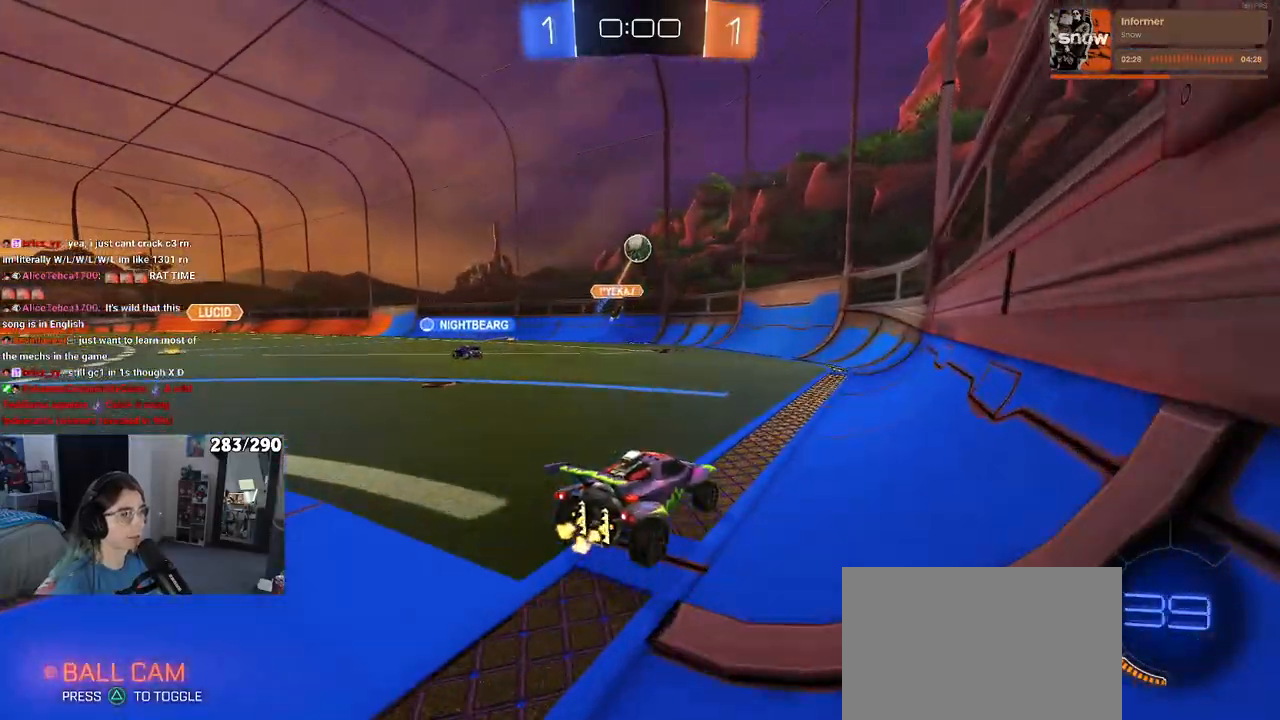
{"buttons": ["R2"], "left_stick": "right", "right_stick": "center", "events": [[367, "left_stick", "center"], [467, "left_stick", "right"]]}
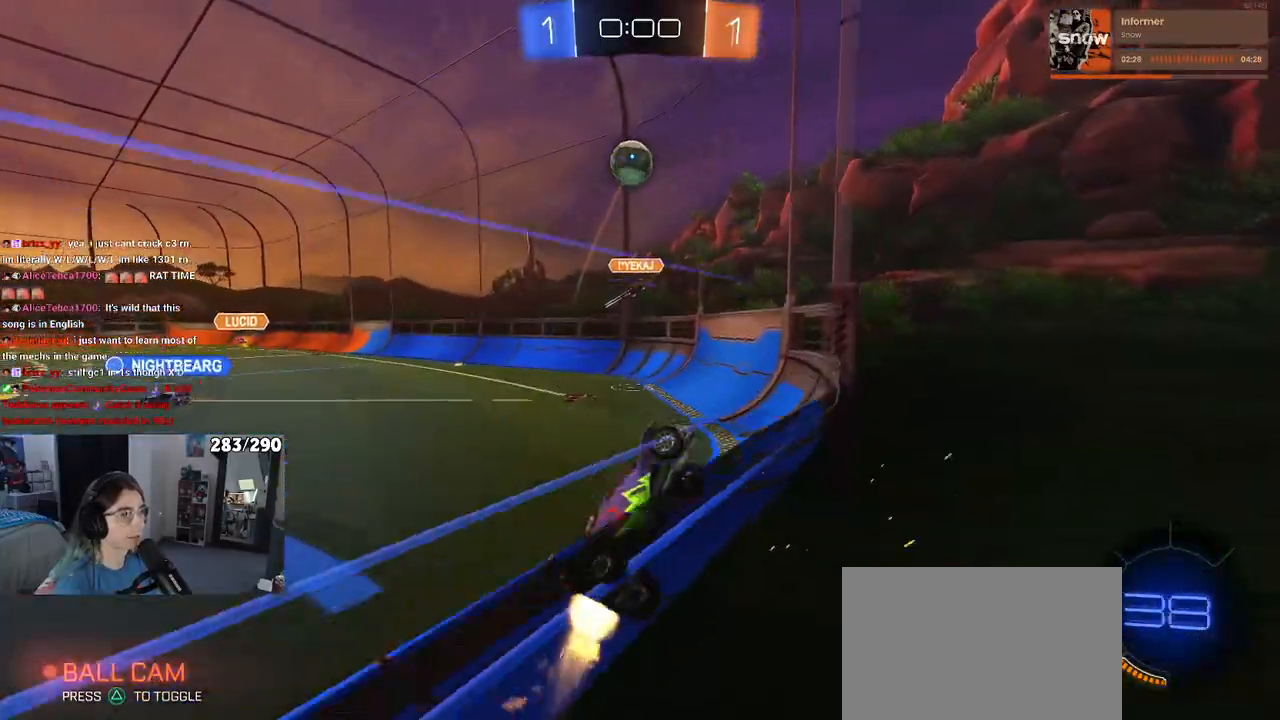
{"buttons": ["R2"], "left_stick": "center", "right_stick": "center", "events": [[117, "left_stick", "center"]]}
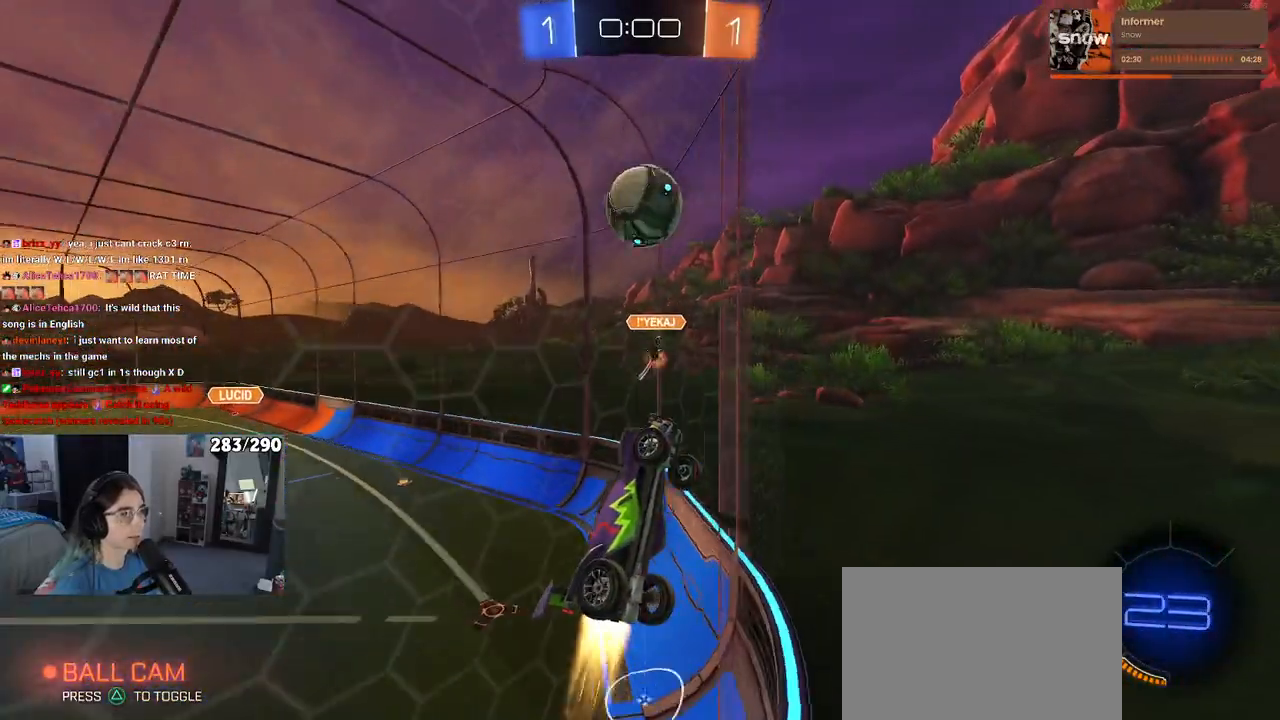
{"buttons": ["R2"], "left_stick": "center", "right_stick": "center", "events": [[83, "CROSS", "down"], [133, "left_stick", "up-left"], [167, "CROSS", "up"], [217, "CROSS", "down"], [300, "left_stick", "center"], [350, "CROSS", "up"]]}
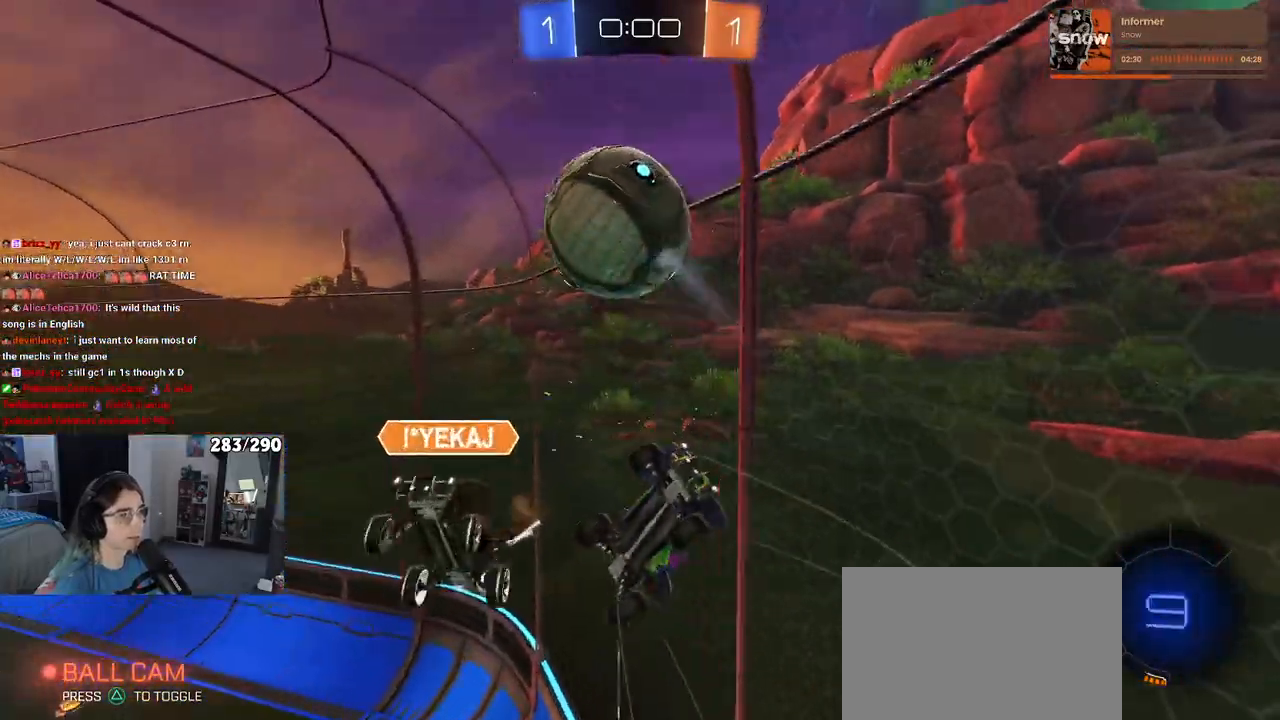
{"buttons": ["R2"], "left_stick": "down-left", "right_stick": "center", "events": [[217, "left_stick", "left"], [450, "left_stick", "down-left"]]}
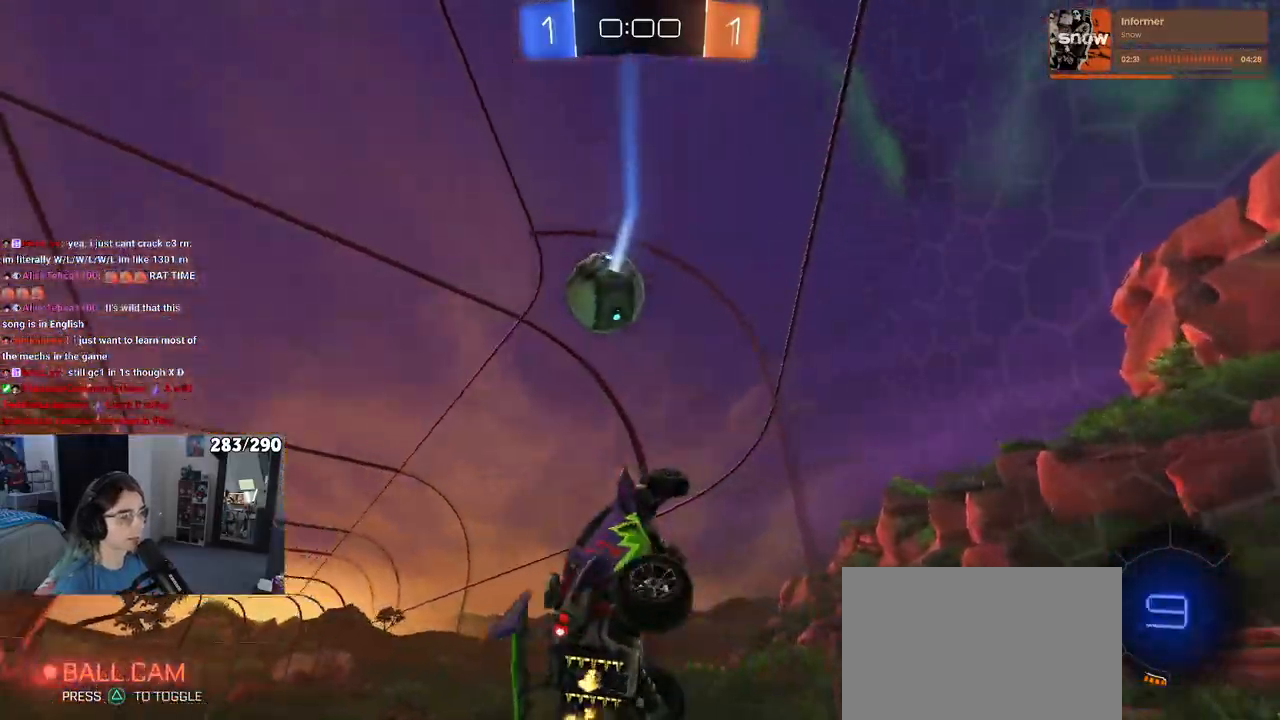
{"buttons": ["R2"], "left_stick": "down", "right_stick": "center", "events": [[267, "left_stick", "down"]]}